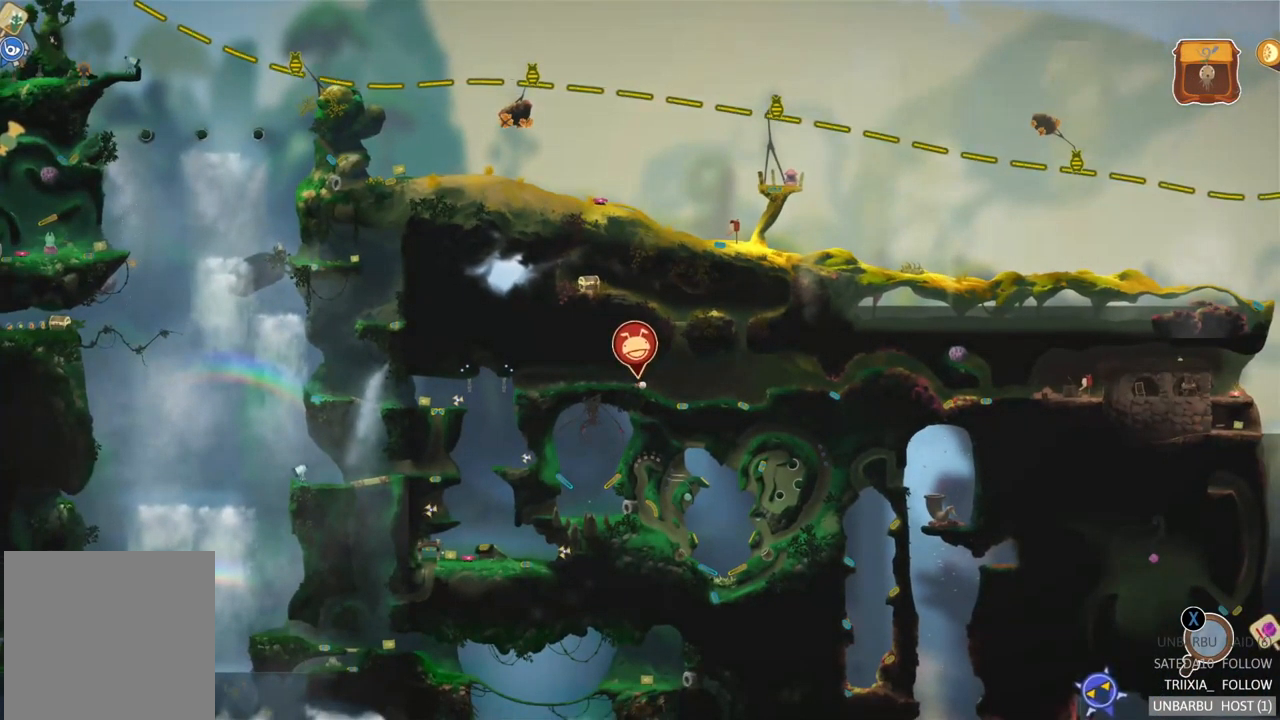
Gameplay with a controller (Xbox layout); each line is a JSON object with the inputs held at the frame after it. "events" lists button and stick changes between this image and that frame as [ms after this image, input, new state], when the widget could be followed in between. Not read: L3 R3.
{"buttons": [], "left_stick": "center", "right_stick": "center", "events": []}
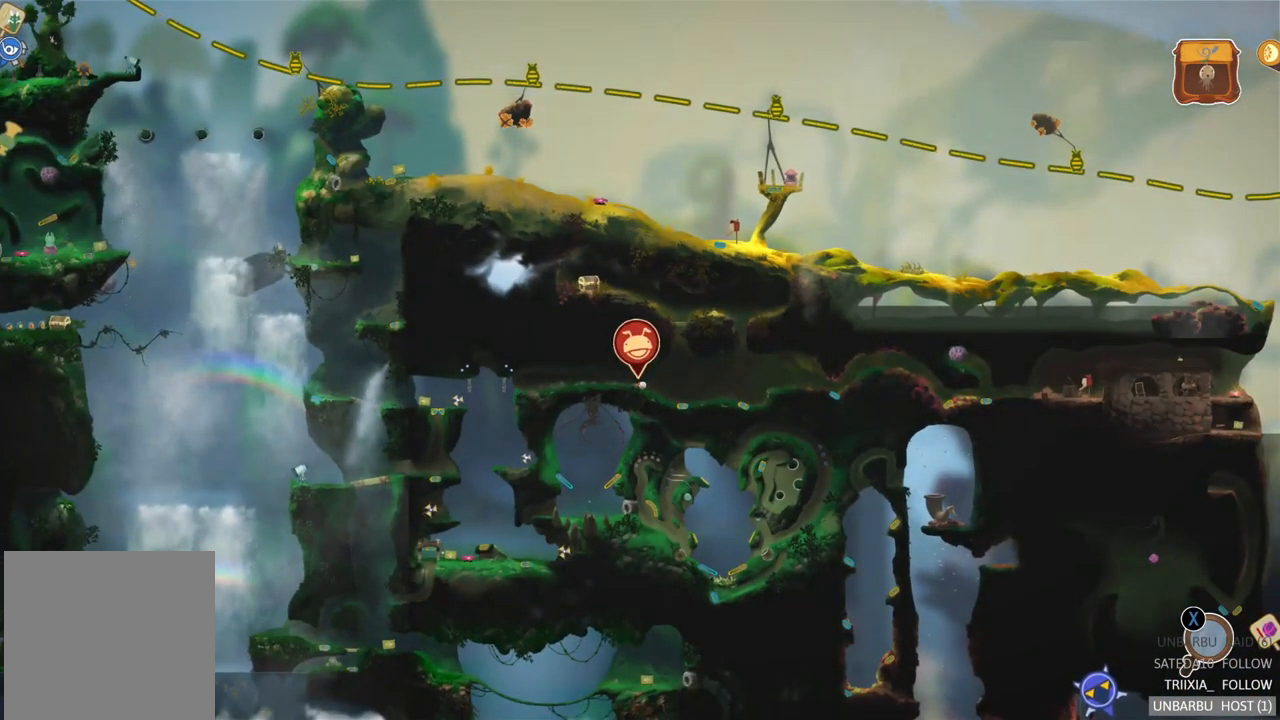
{"buttons": [], "left_stick": "center", "right_stick": "center", "events": []}
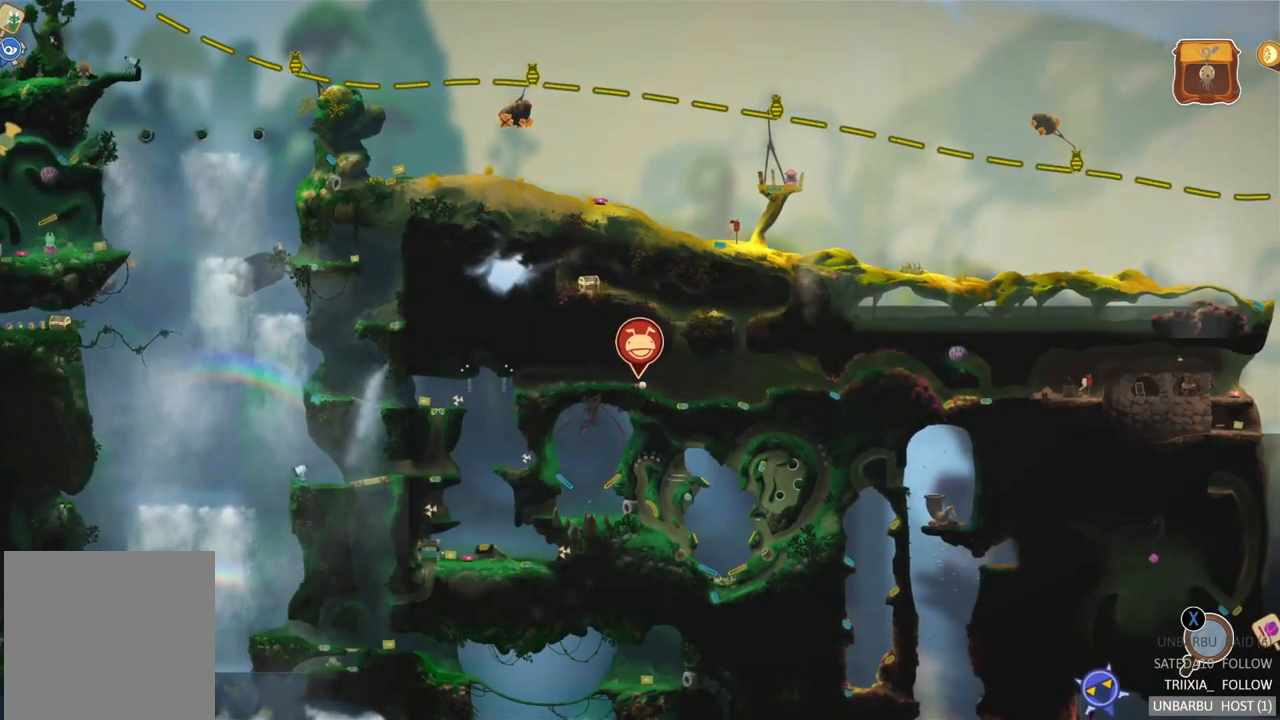
{"buttons": [], "left_stick": "center", "right_stick": "center", "events": []}
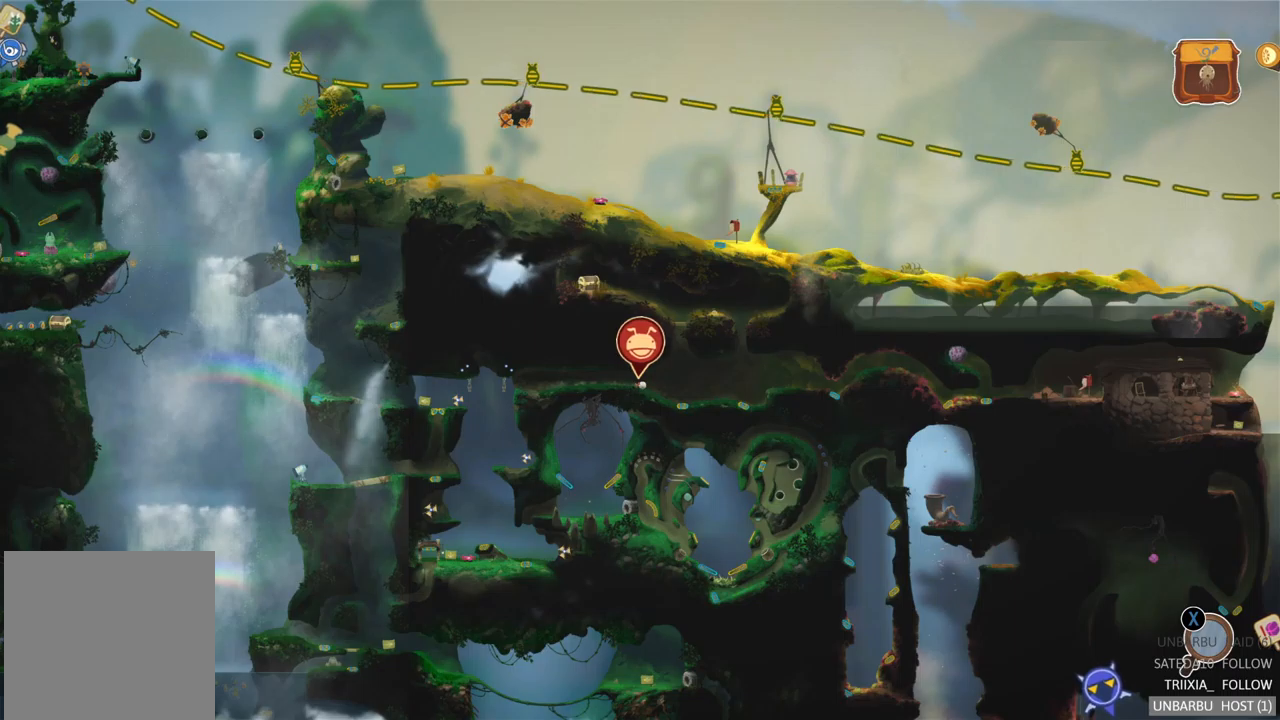
{"buttons": [], "left_stick": "center", "right_stick": "center", "events": []}
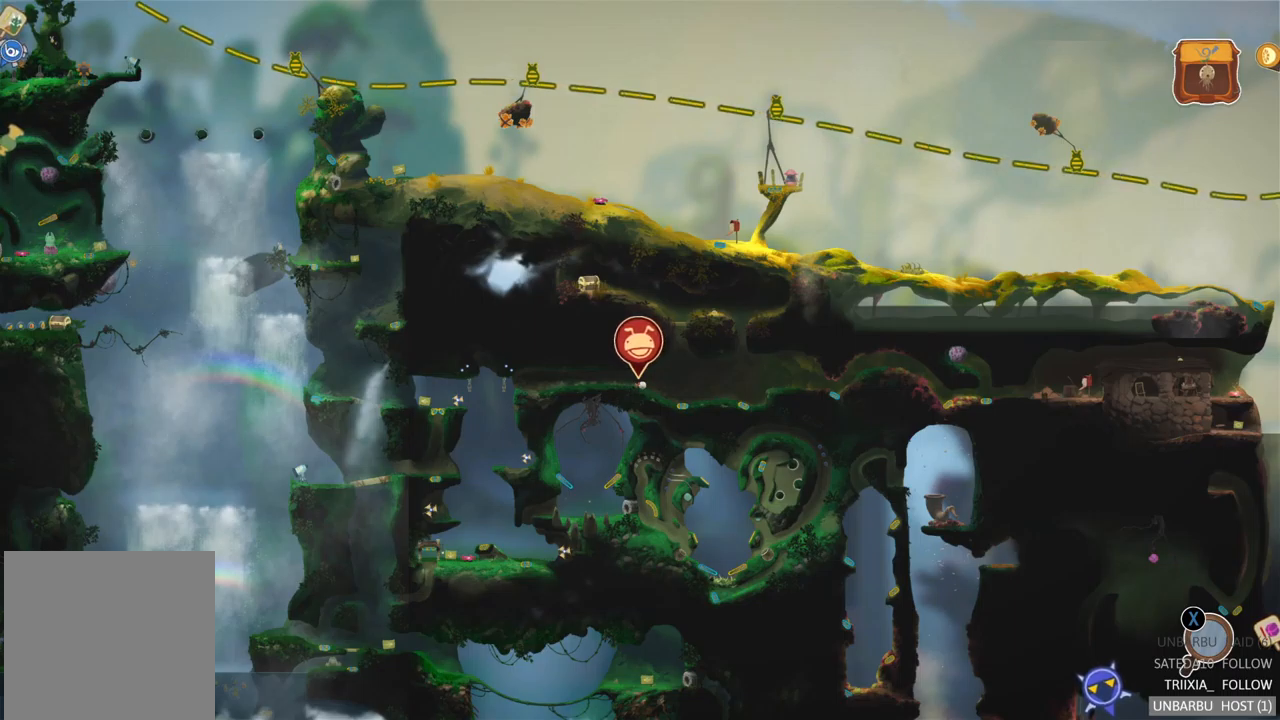
{"buttons": ["SELECT"], "left_stick": "center", "right_stick": "center", "events": [[500, "SELECT", "down"]]}
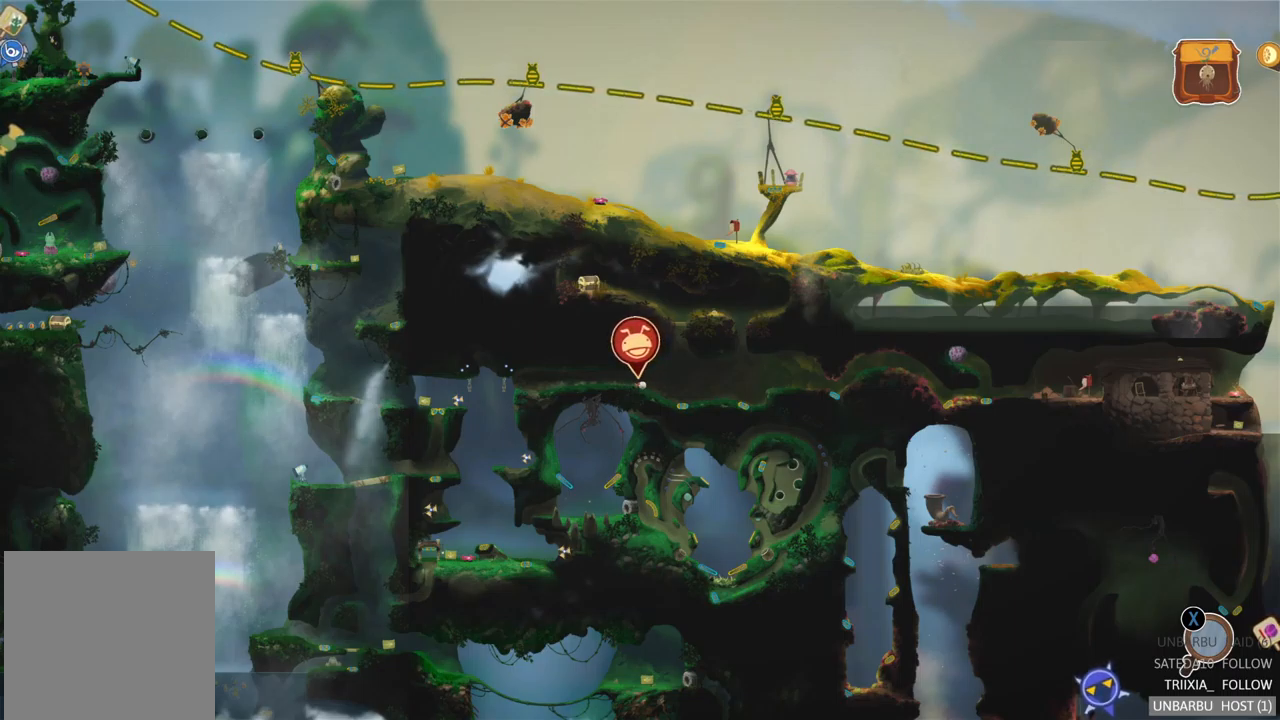
{"buttons": [], "left_stick": "right", "right_stick": "center", "events": [[167, "SELECT", "up"], [500, "left_stick", "right"]]}
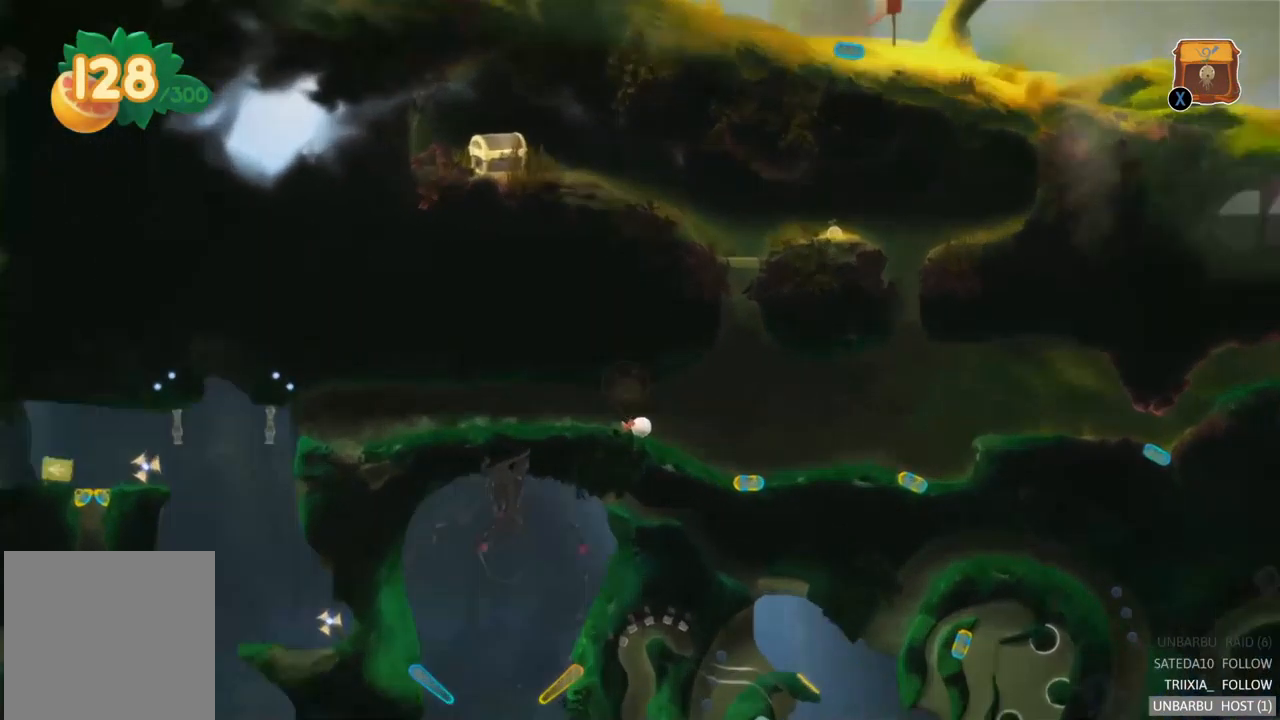
{"buttons": [], "left_stick": "right", "right_stick": "center", "events": []}
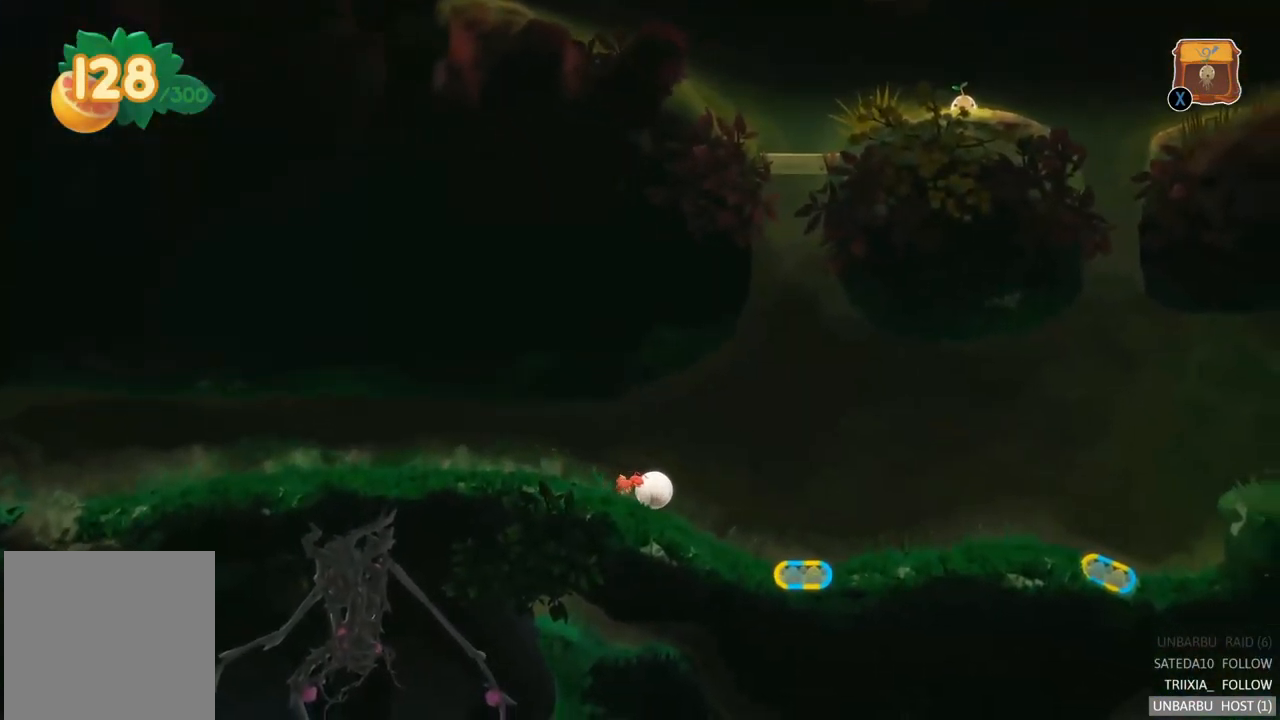
{"buttons": [], "left_stick": "left", "right_stick": "center", "events": [[317, "left_stick", "center"], [367, "left_stick", "left"]]}
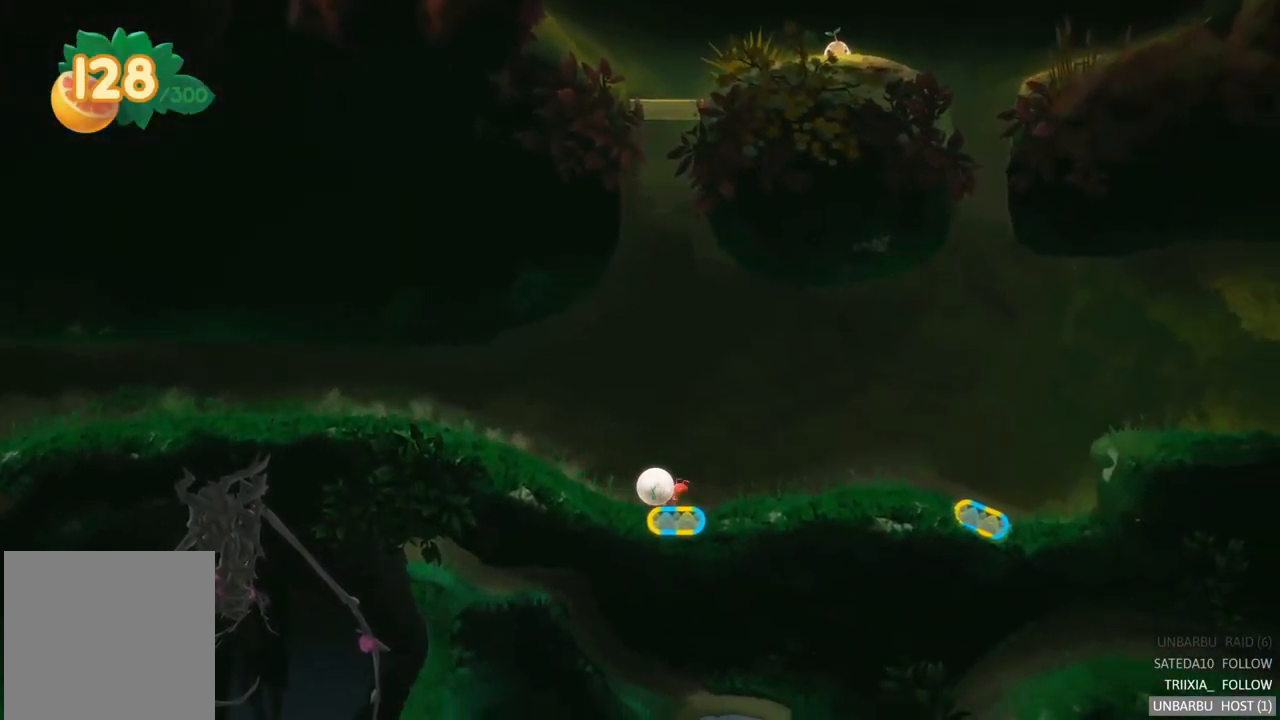
{"buttons": [], "left_stick": "center", "right_stick": "center", "events": [[117, "L2", "down"], [150, "left_stick", "center"], [484, "L2", "up"]]}
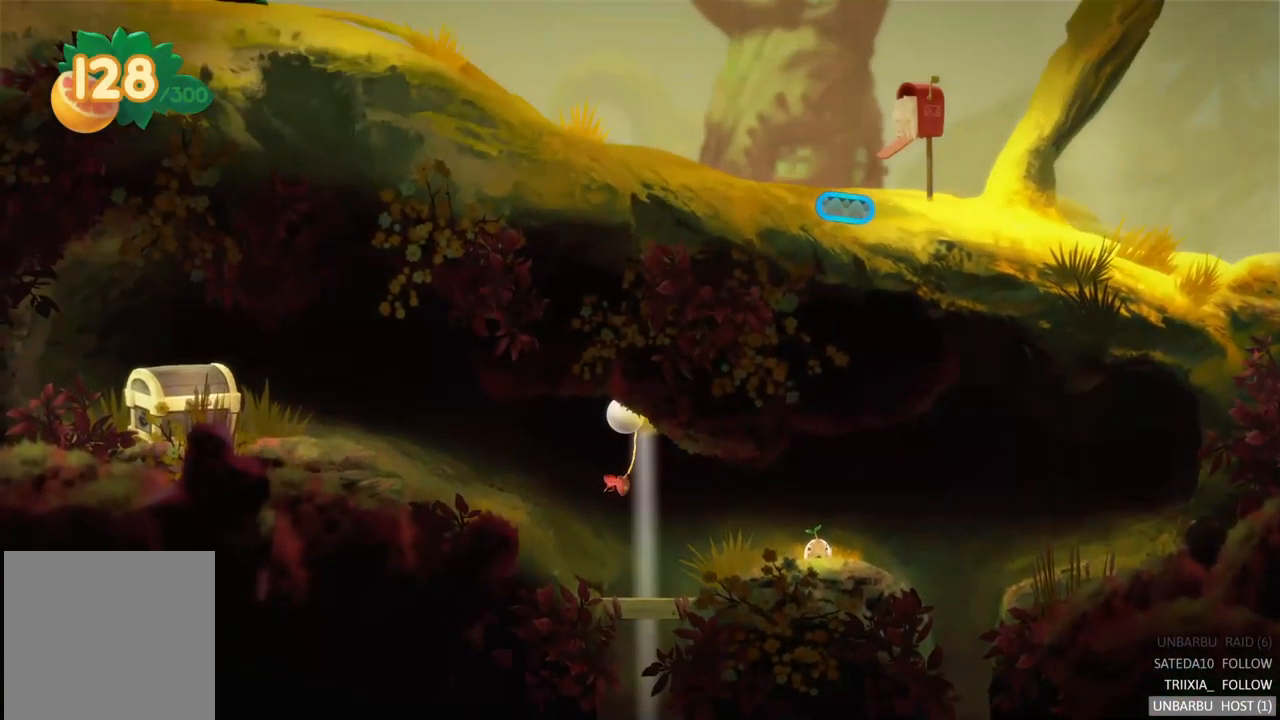
{"buttons": [], "left_stick": "left", "right_stick": "center", "events": [[234, "left_stick", "left"]]}
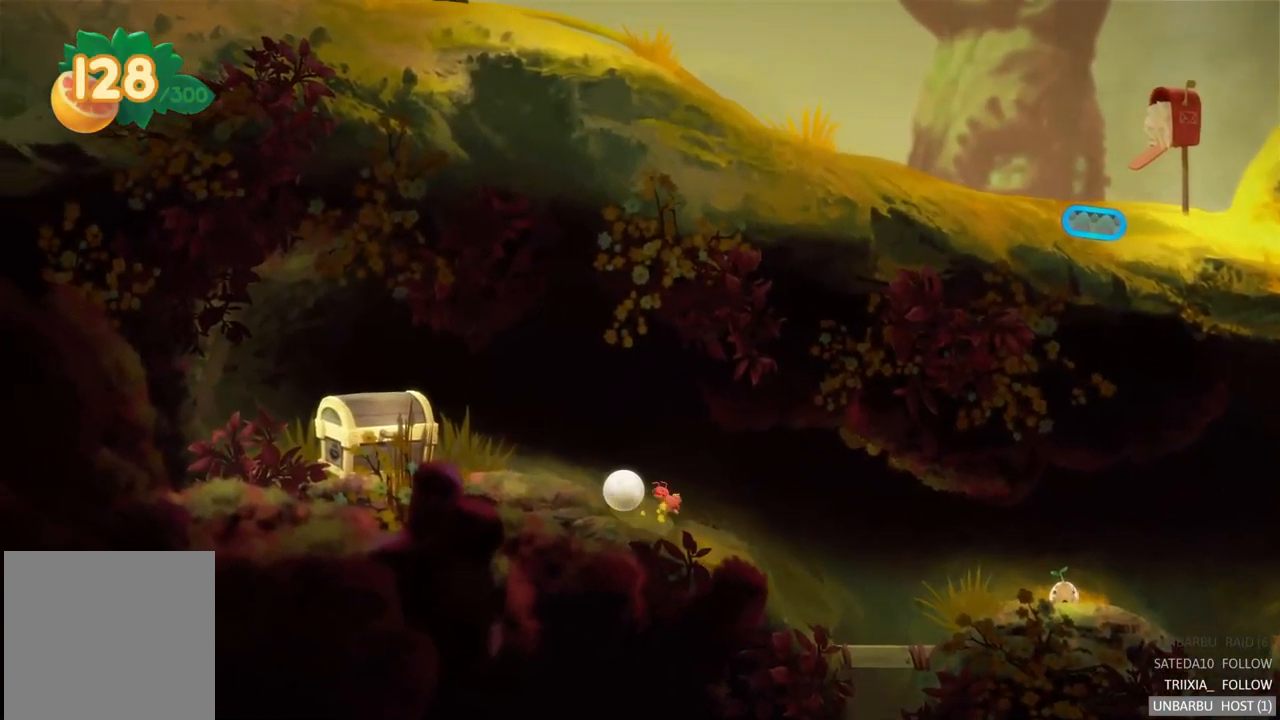
{"buttons": [], "left_stick": "left", "right_stick": "center", "events": []}
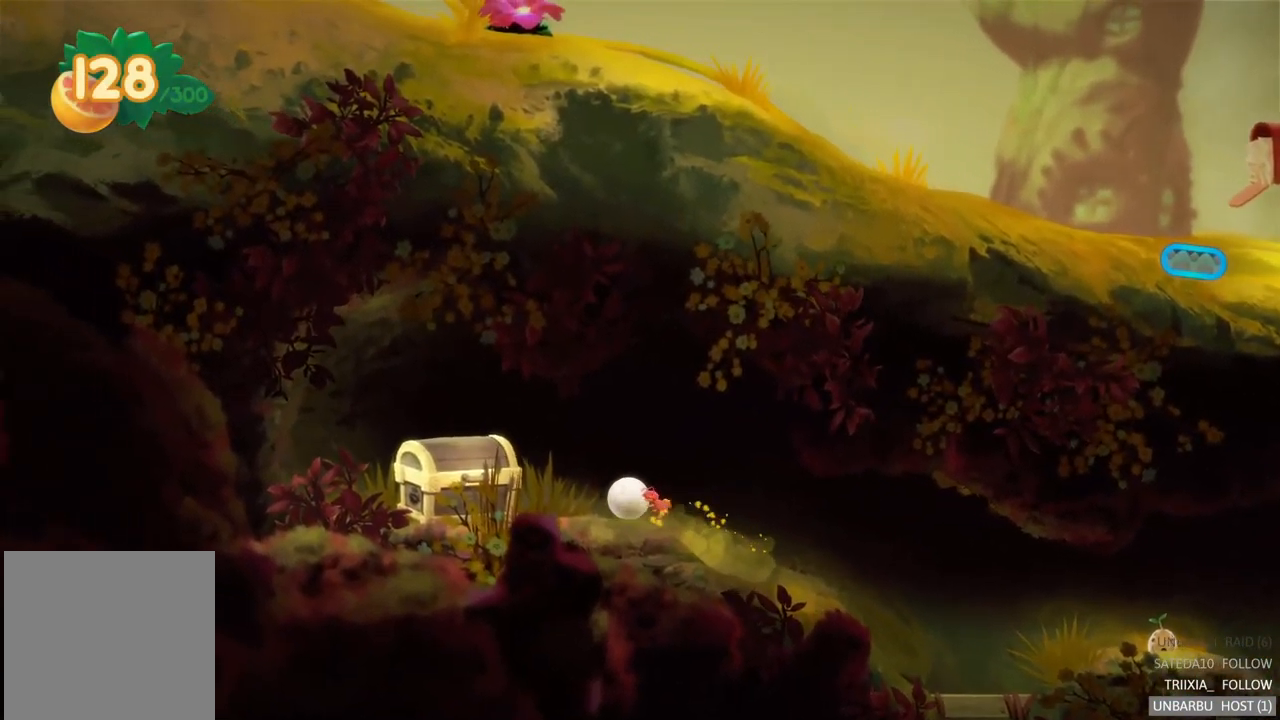
{"buttons": [], "left_stick": "left", "right_stick": "center", "events": []}
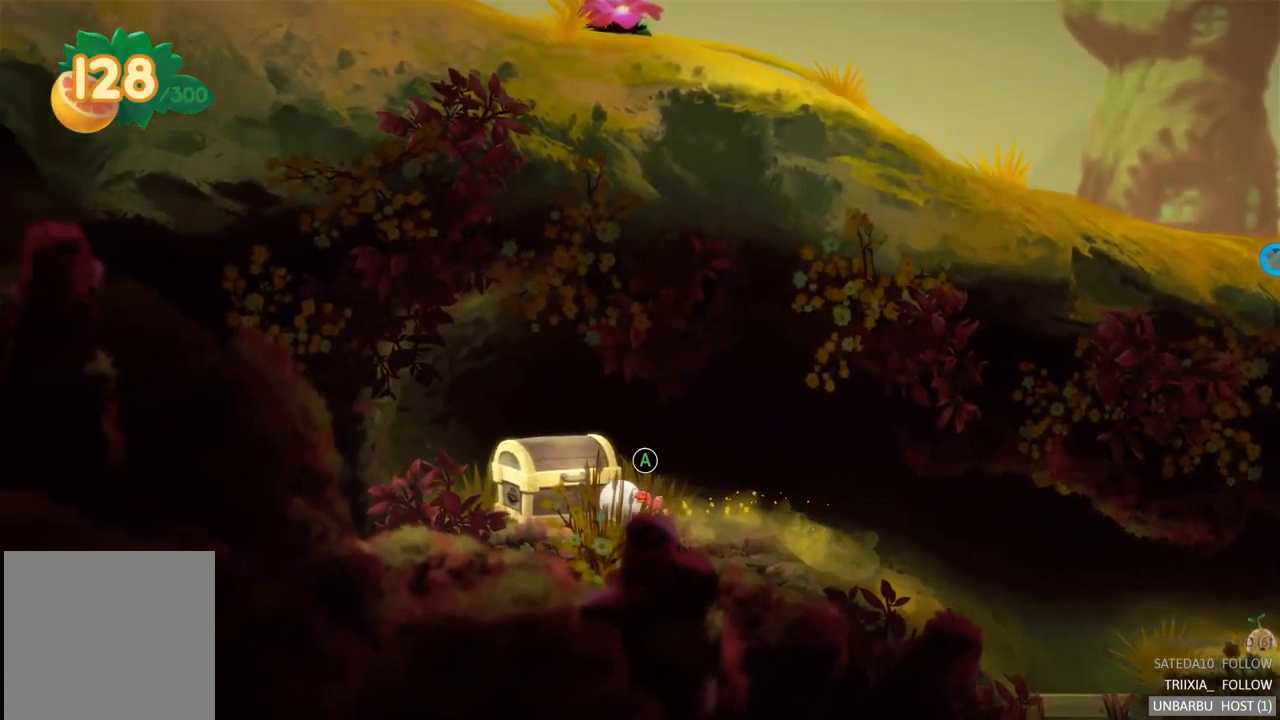
{"buttons": [], "left_stick": "center", "right_stick": "center", "events": [[84, "left_stick", "center"], [200, "A", "down"], [416, "A", "up"]]}
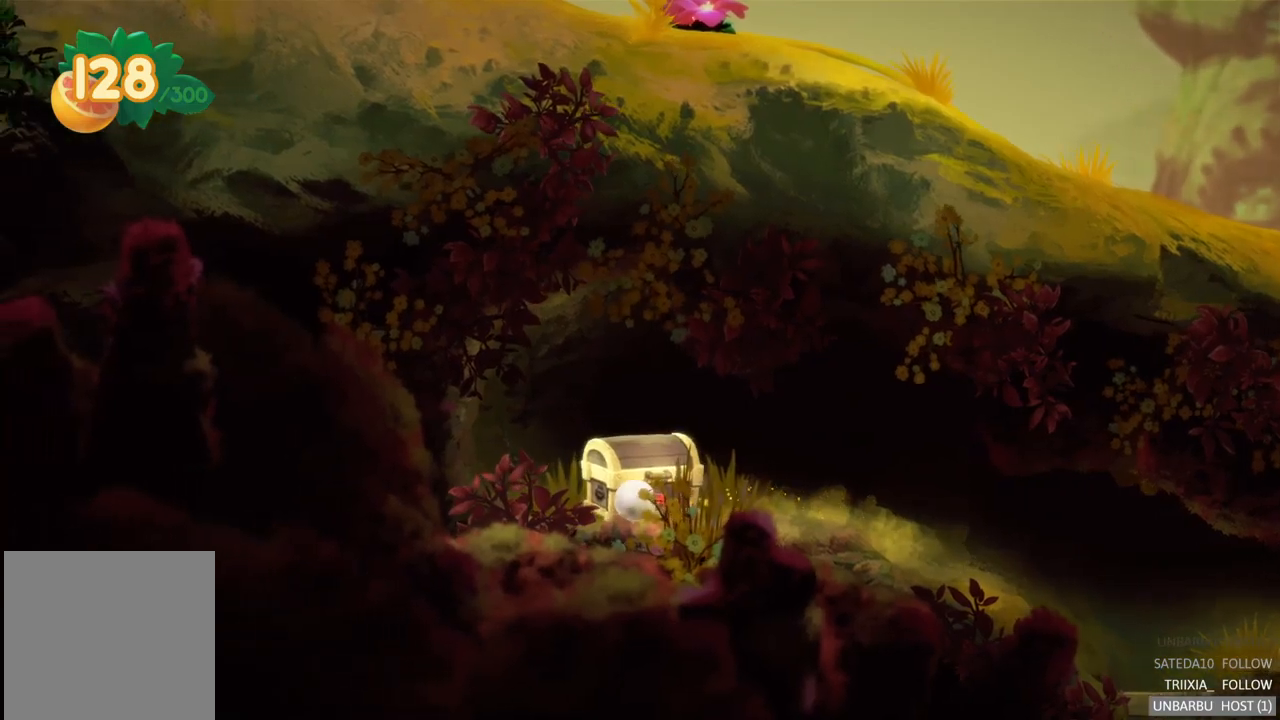
{"buttons": [], "left_stick": "center", "right_stick": "center", "events": []}
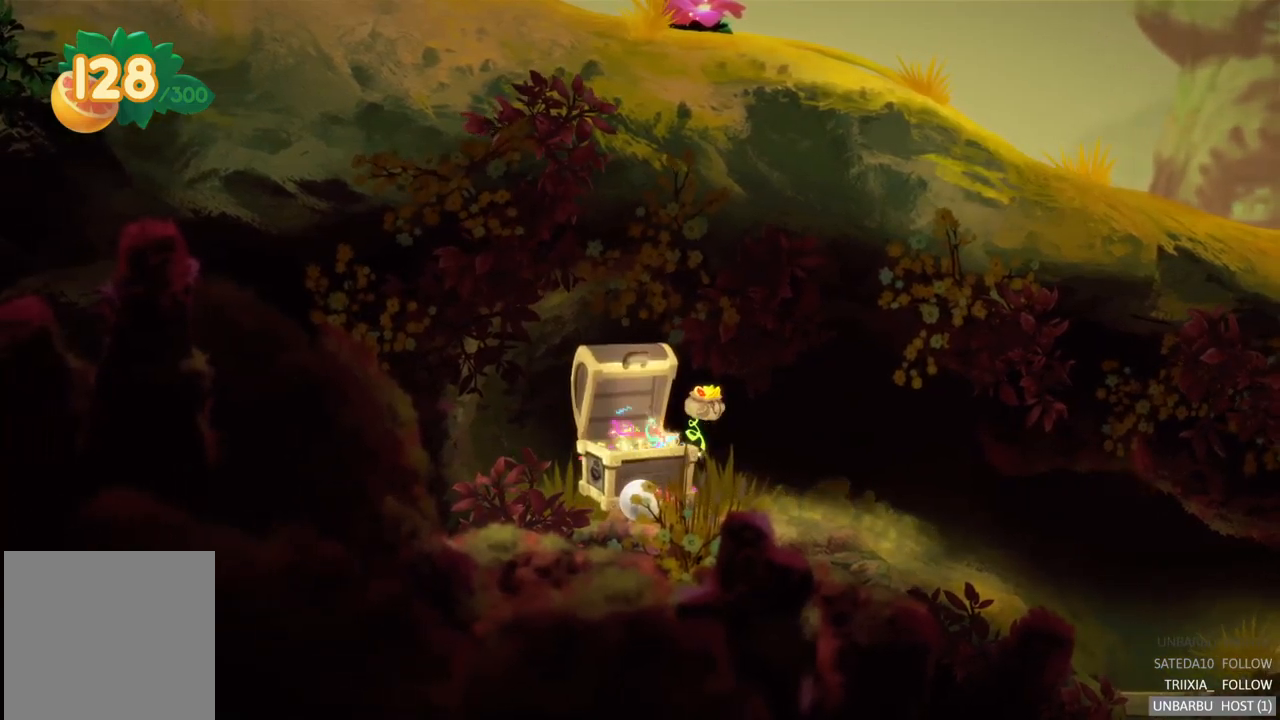
{"buttons": [], "left_stick": "center", "right_stick": "center", "events": []}
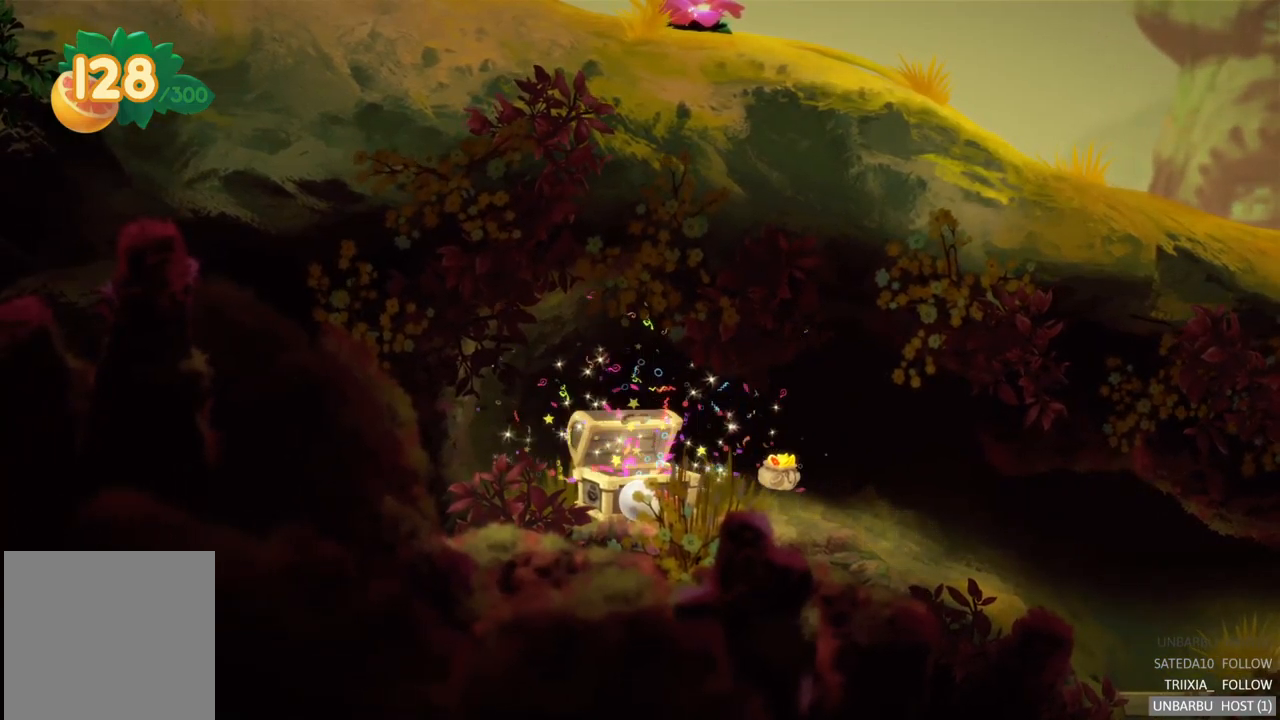
{"buttons": [], "left_stick": "right", "right_stick": "center", "events": [[167, "left_stick", "right"]]}
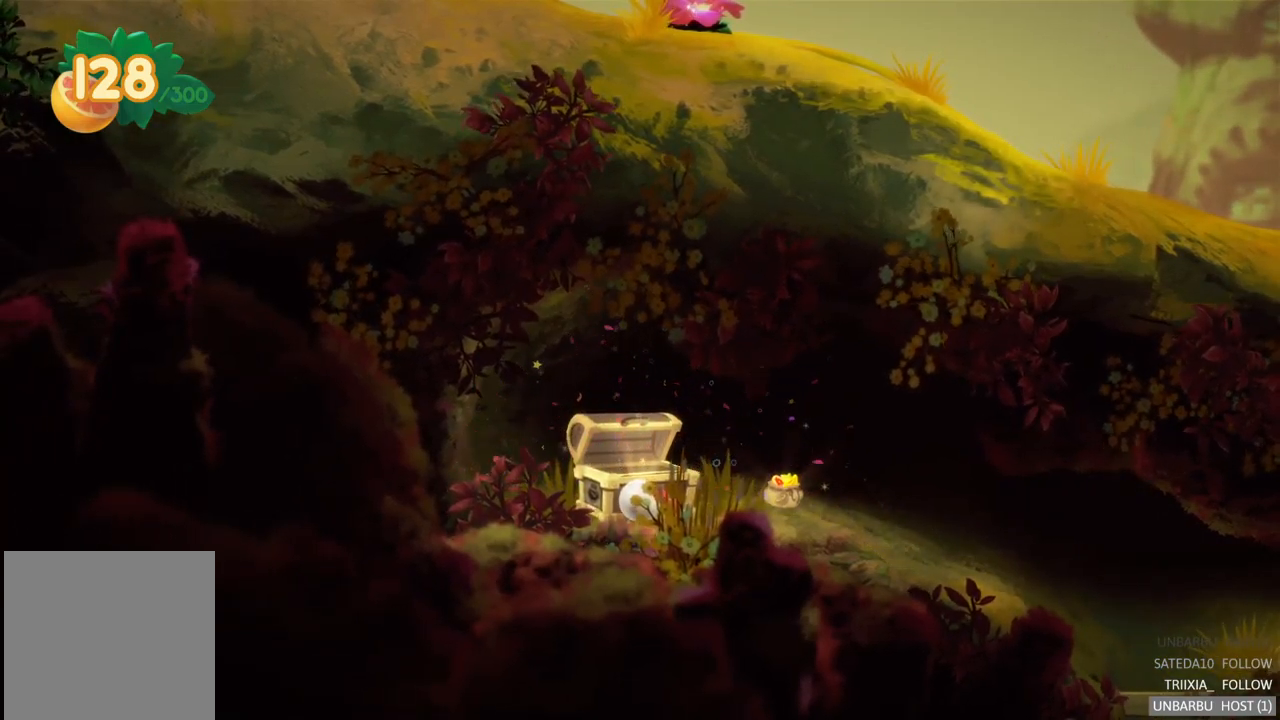
{"buttons": [], "left_stick": "right", "right_stick": "center", "events": []}
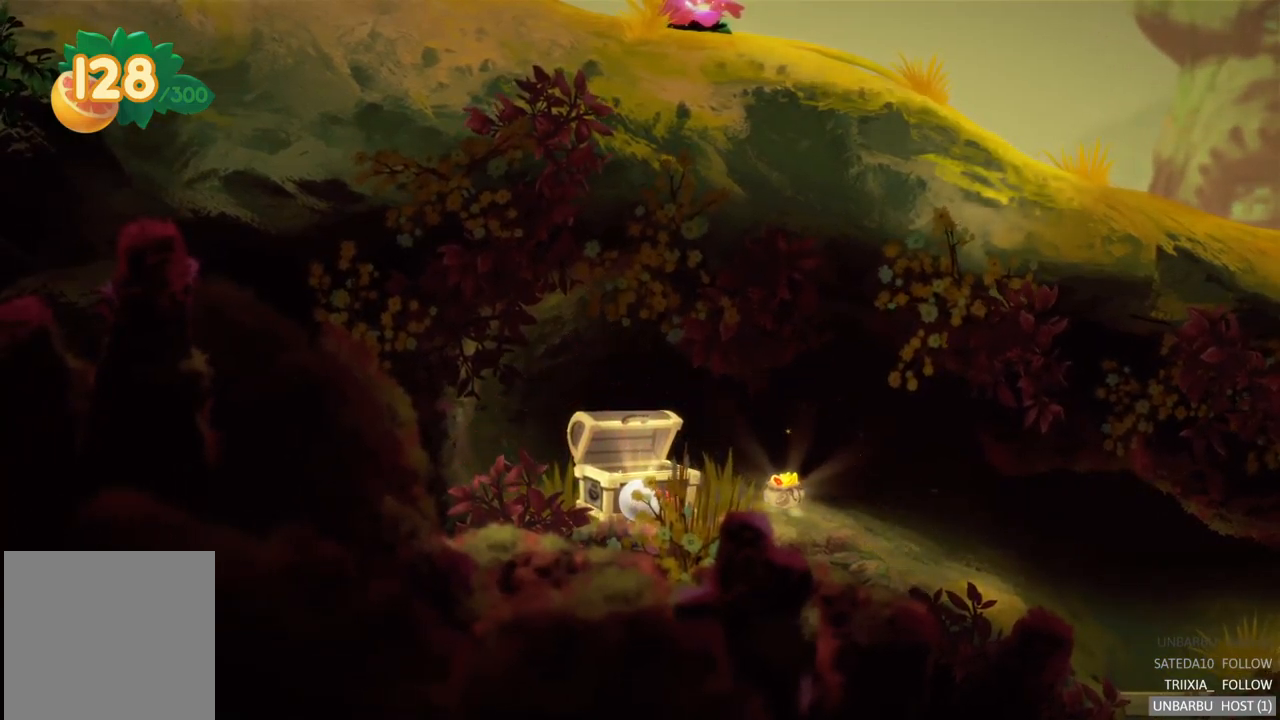
{"buttons": [], "left_stick": "right", "right_stick": "center", "events": []}
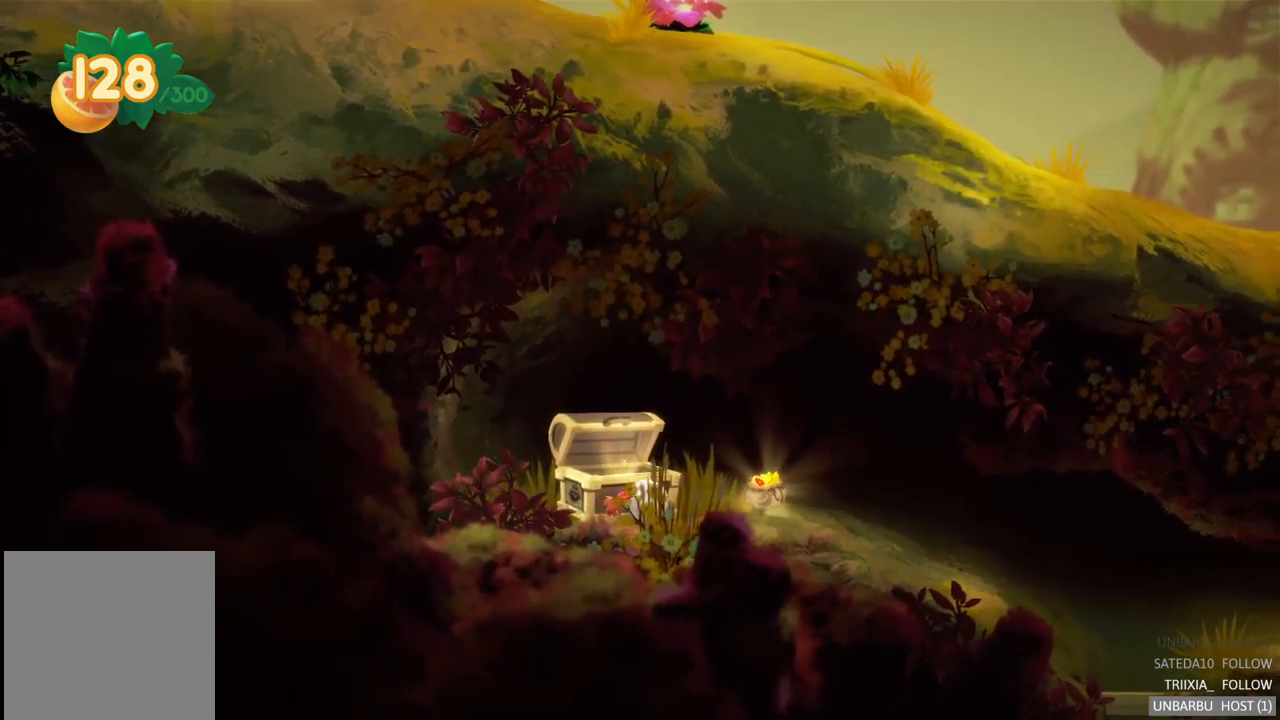
{"buttons": [], "left_stick": "left", "right_stick": "center", "events": [[367, "left_stick", "left"]]}
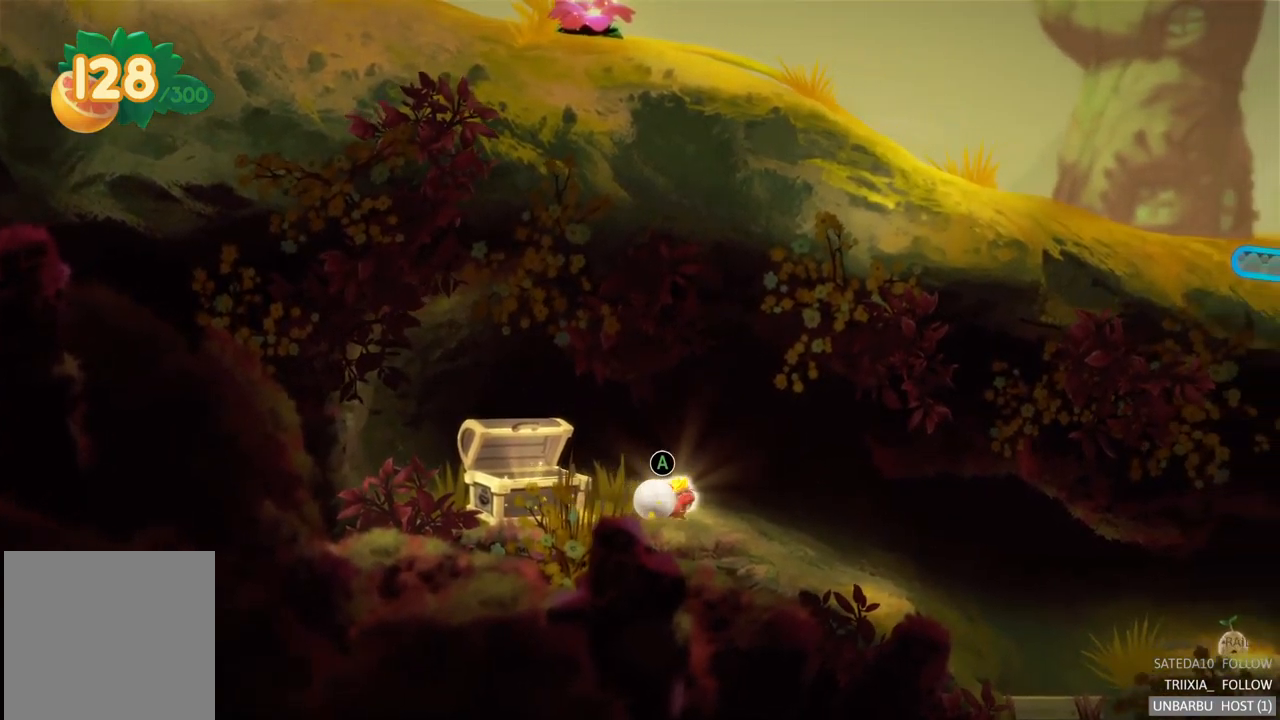
{"buttons": ["A"], "left_stick": "left", "right_stick": "center", "events": [[384, "A", "down"]]}
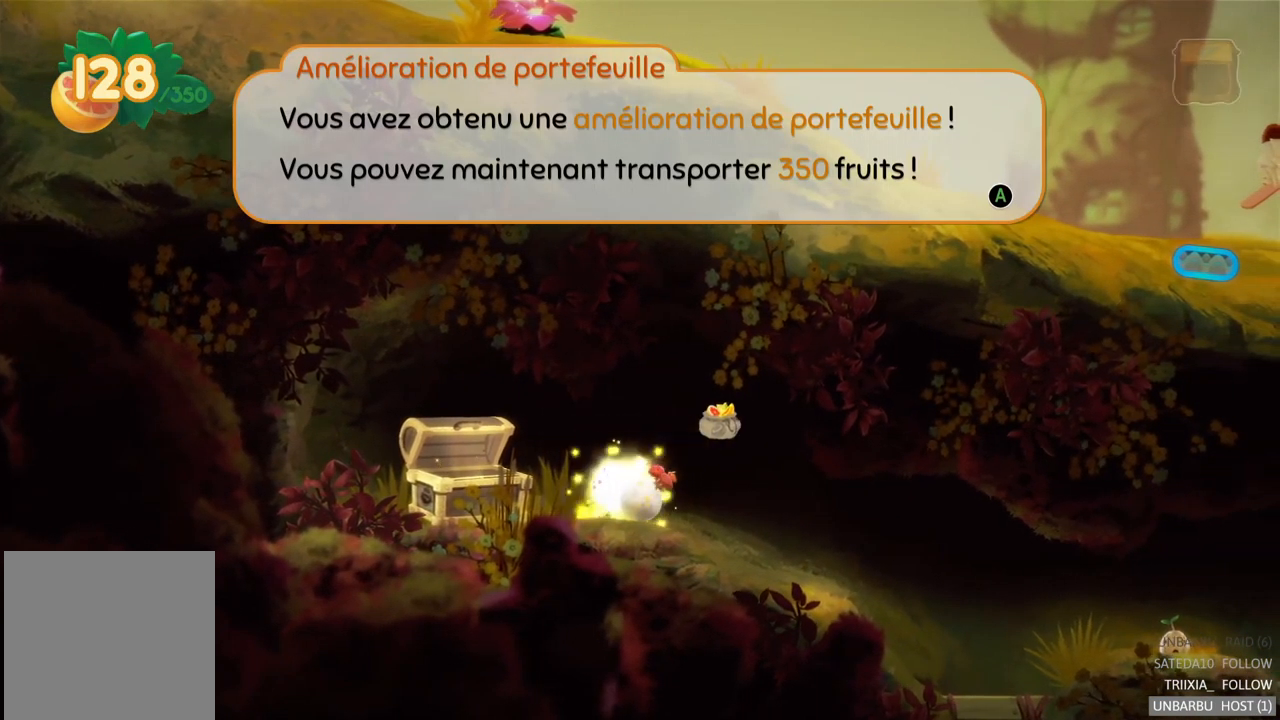
{"buttons": [], "left_stick": "center", "right_stick": "center", "events": [[67, "A", "up"], [217, "left_stick", "center"]]}
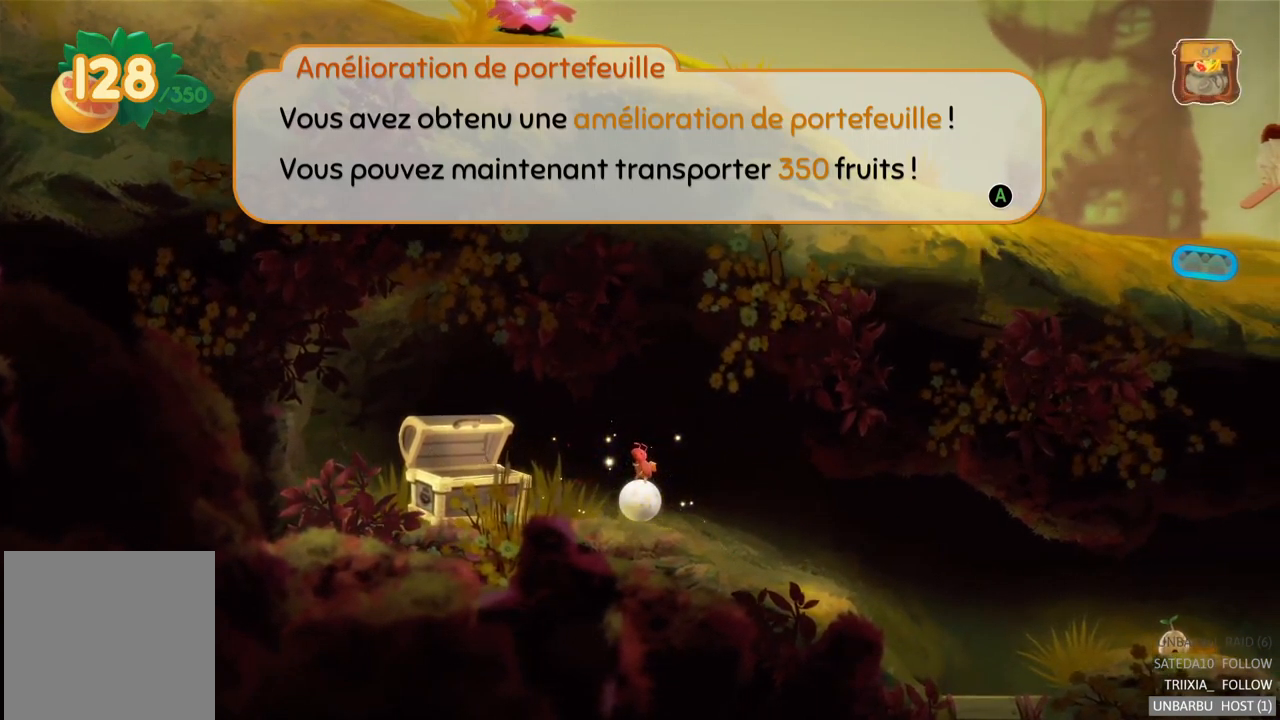
{"buttons": ["A"], "left_stick": "left", "right_stick": "center", "events": [[217, "left_stick", "left"], [450, "A", "down"]]}
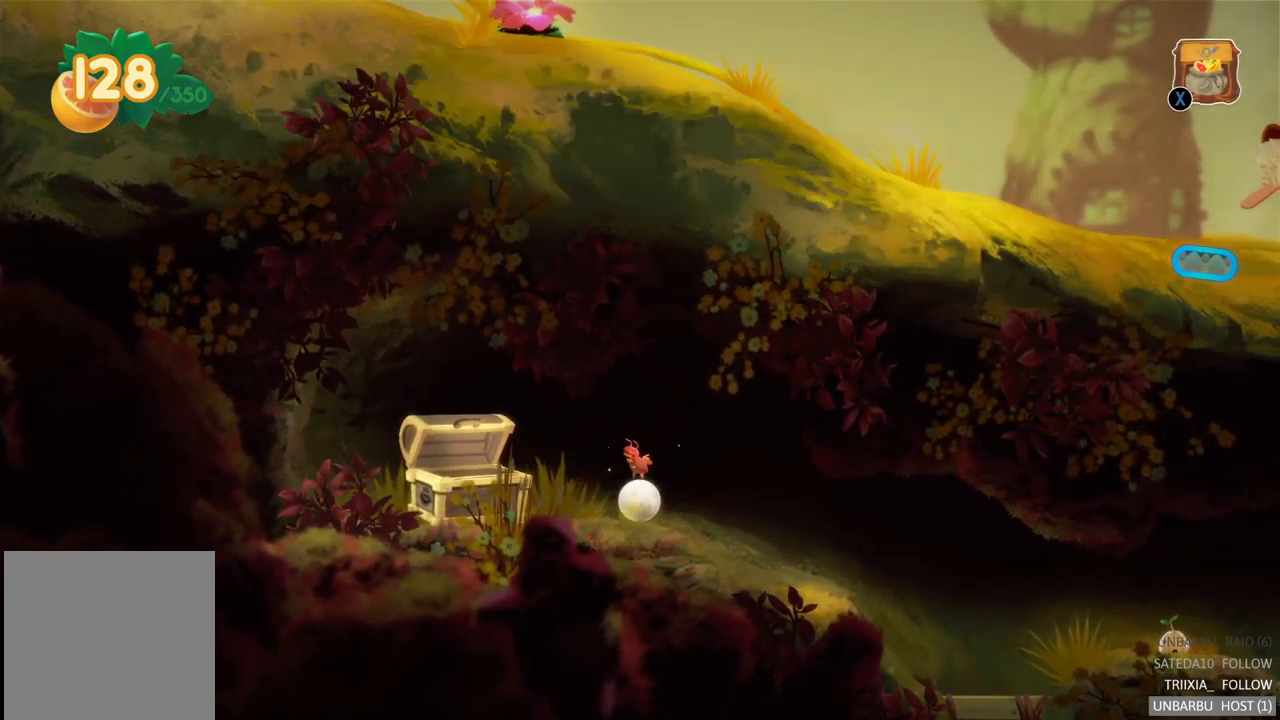
{"buttons": [], "left_stick": "left", "right_stick": "center", "events": [[150, "A", "up"]]}
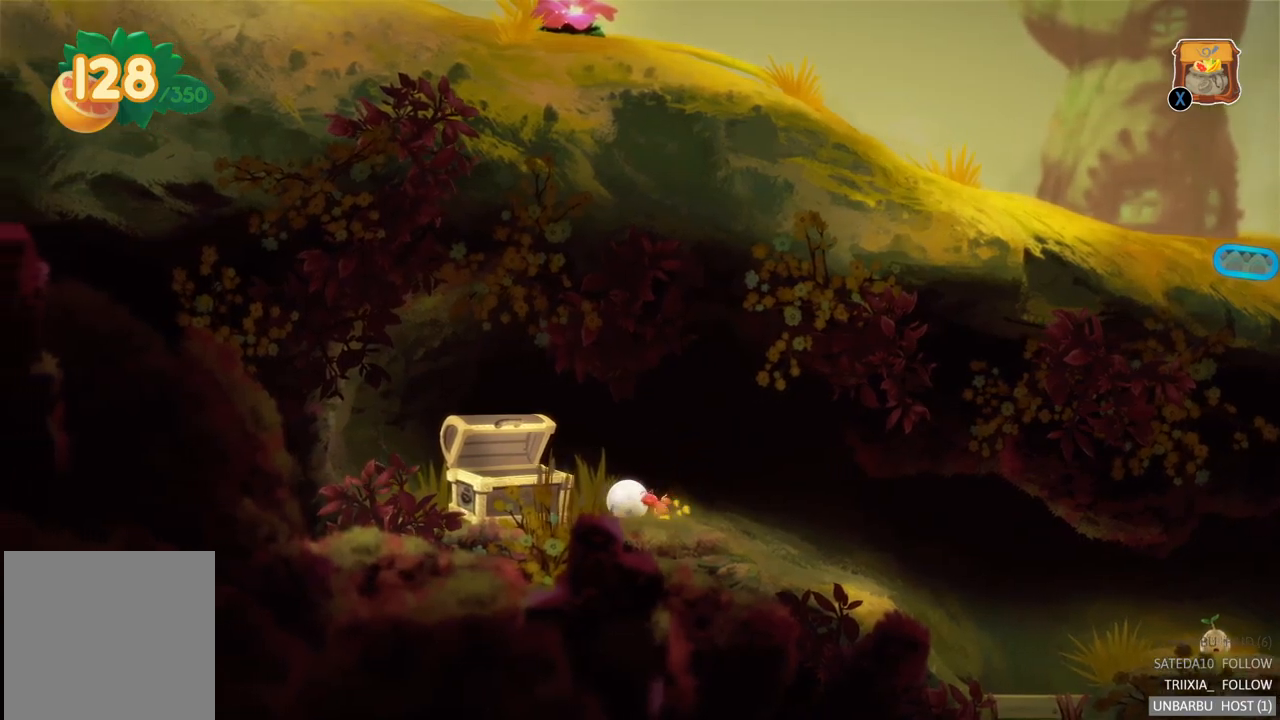
{"buttons": [], "left_stick": "left", "right_stick": "center", "events": []}
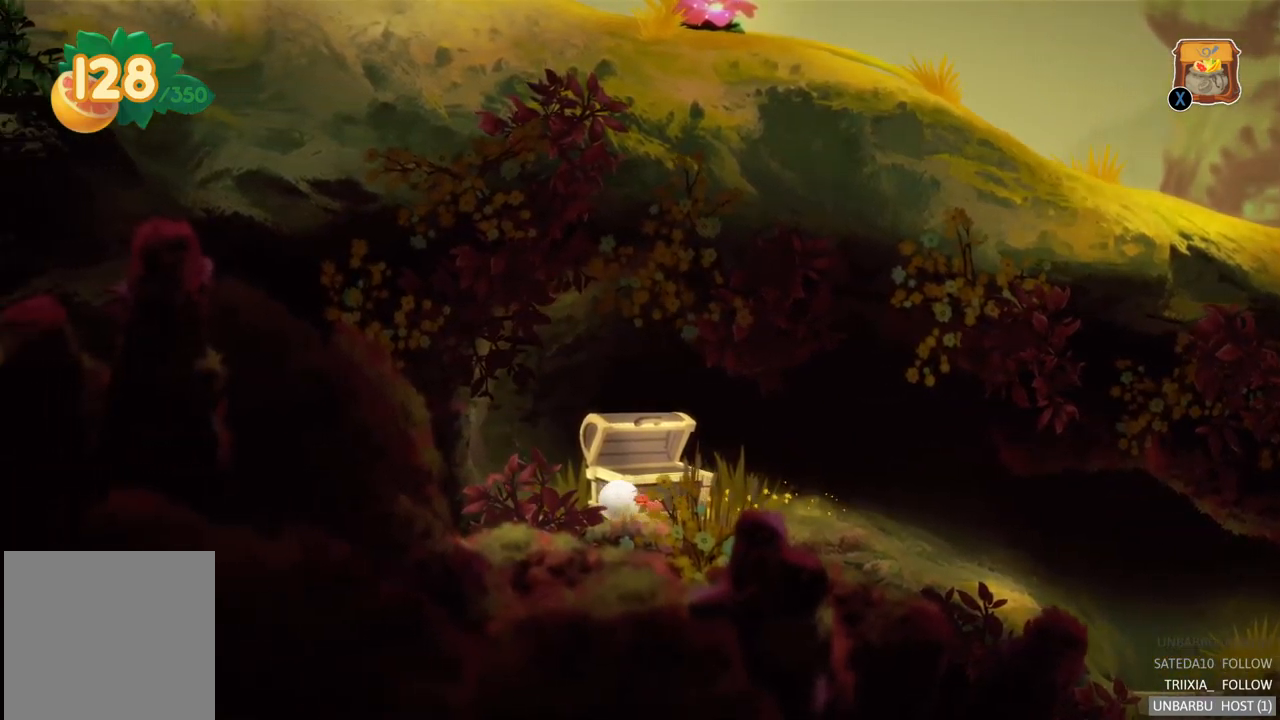
{"buttons": [], "left_stick": "right", "right_stick": "center", "events": [[183, "left_stick", "center"], [467, "left_stick", "right"]]}
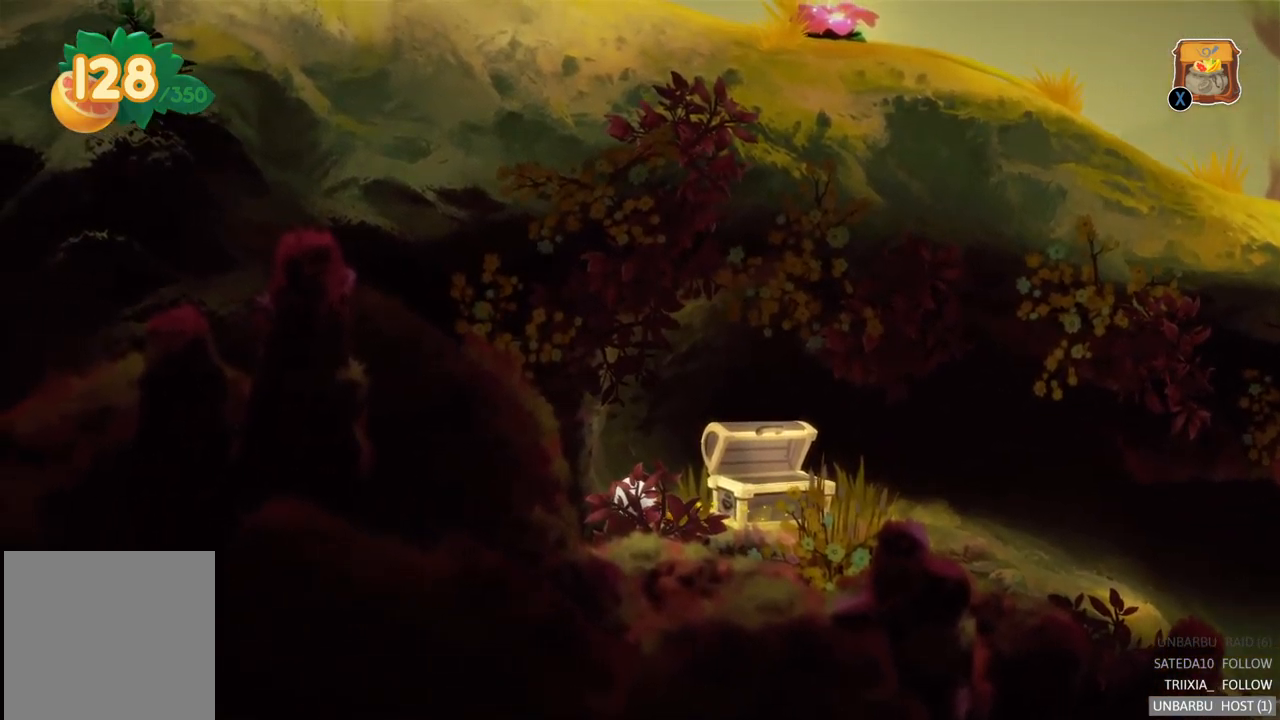
{"buttons": [], "left_stick": "right", "right_stick": "center", "events": [[100, "A", "down"], [200, "A", "up"], [283, "A", "down"], [367, "A", "up"]]}
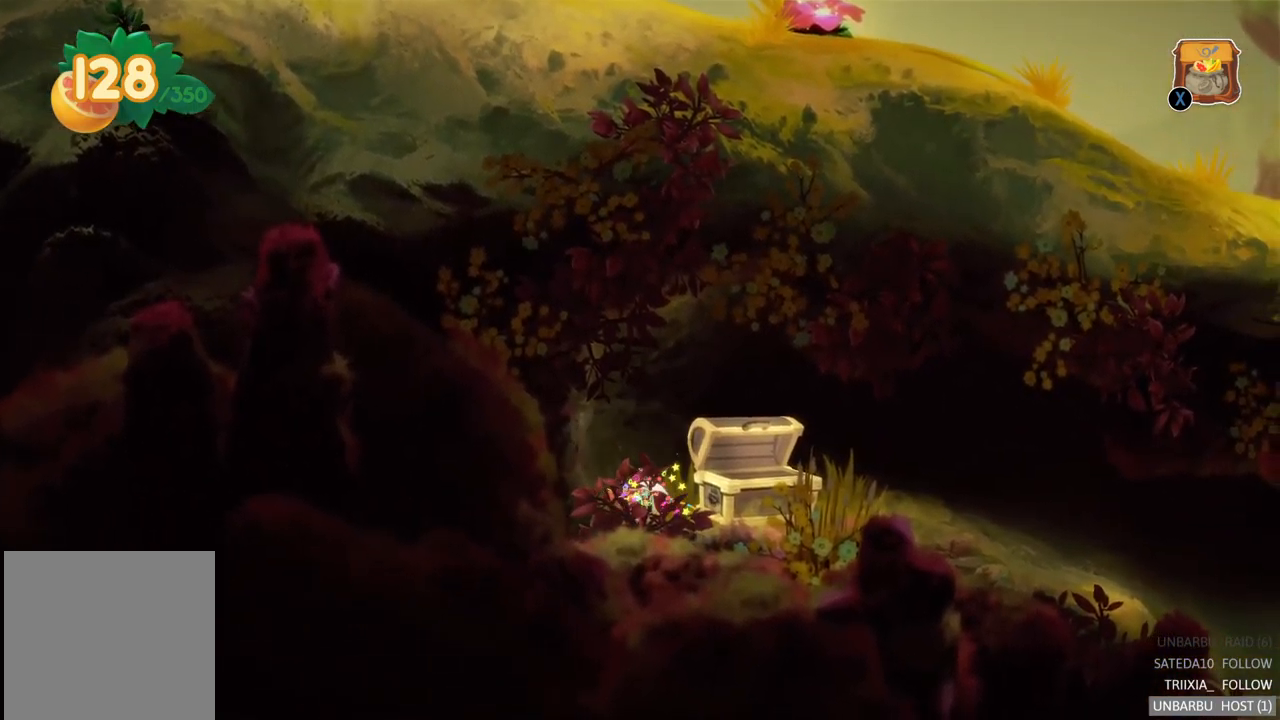
{"buttons": [], "left_stick": "right", "right_stick": "center", "events": []}
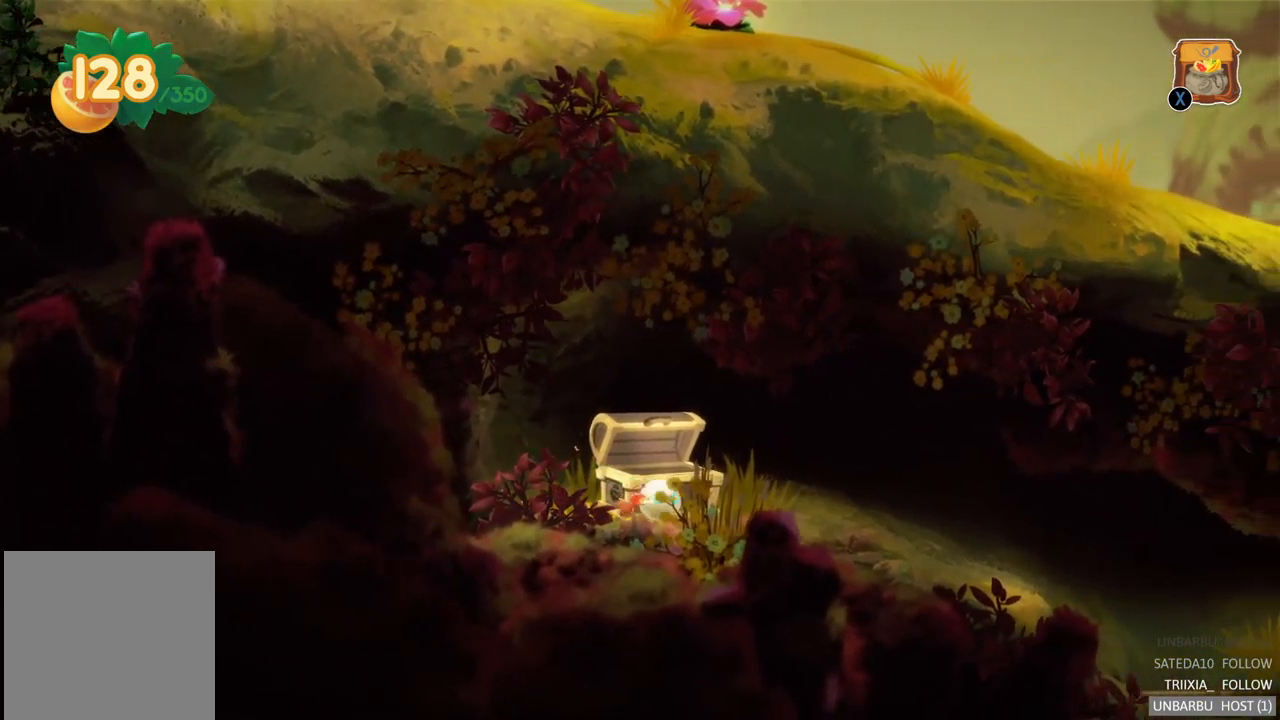
{"buttons": [], "left_stick": "right", "right_stick": "center", "events": []}
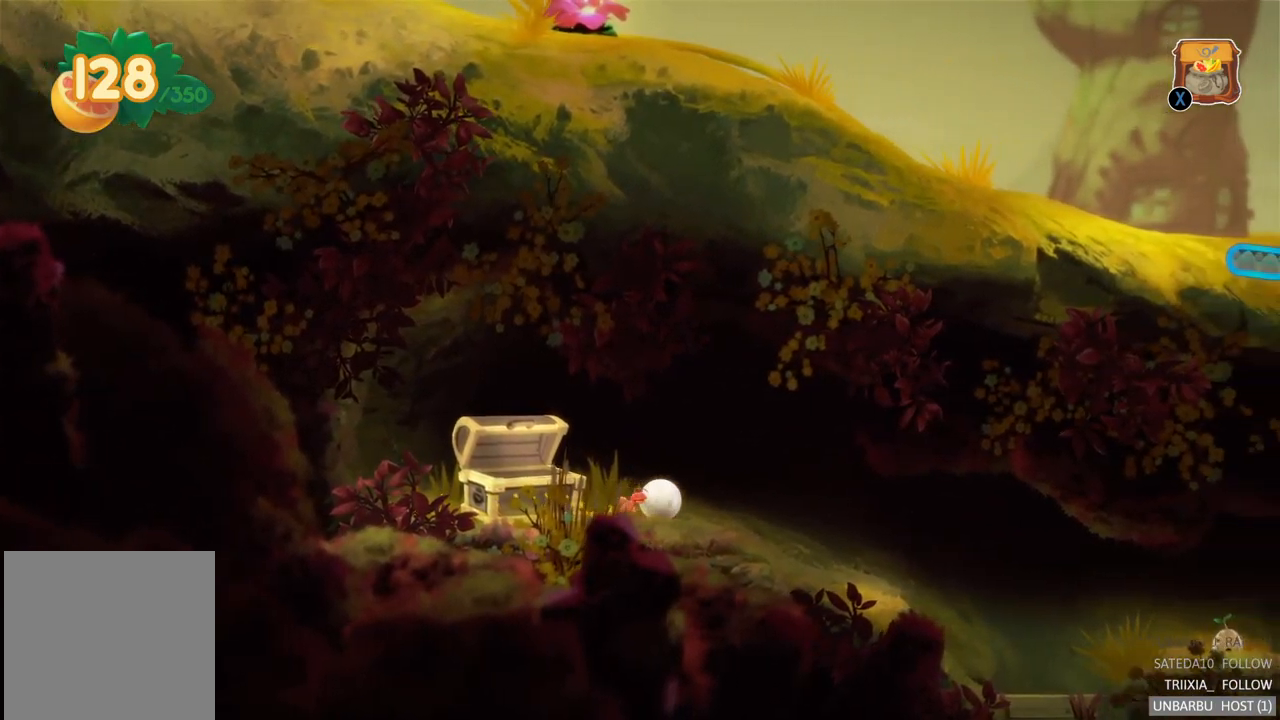
{"buttons": [], "left_stick": "right", "right_stick": "center", "events": []}